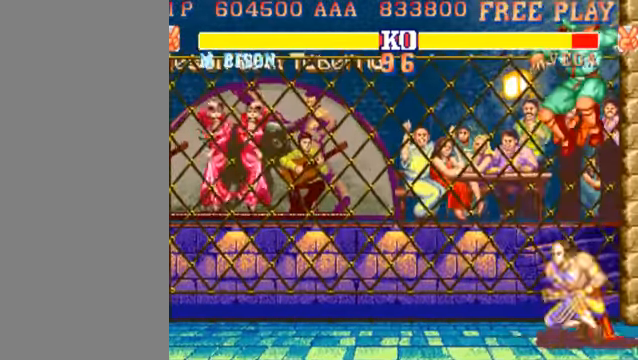
Gameplay with a controller (arcade stick); each line is a JSON object with the inputs held at the frame after it. "events" lists button and stick changes between this image and that frame as [ms after this image, input, new state], when the widget could be followed in between. Not read: L3 R3.
{"buttons": [], "left_stick": "left", "events": [[100, "HK", "down"], [266, "HK", "up"]]}
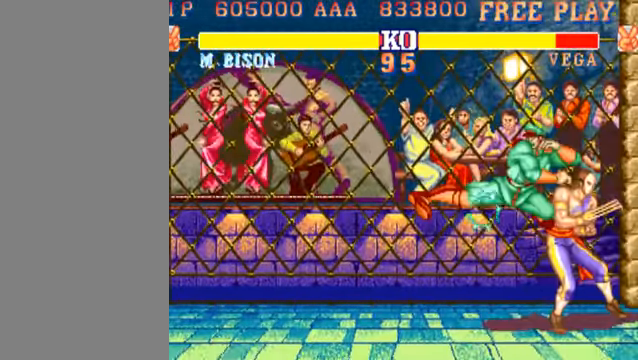
{"buttons": [], "left_stick": "left", "events": [[100, "MK", "down"], [233, "MK", "up"], [300, "MK", "down"], [500, "MK", "up"]]}
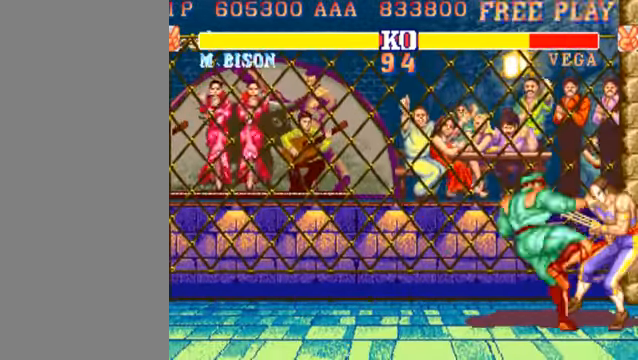
{"buttons": [], "left_stick": "left", "events": [[133, "MK", "down"], [334, "MK", "up"]]}
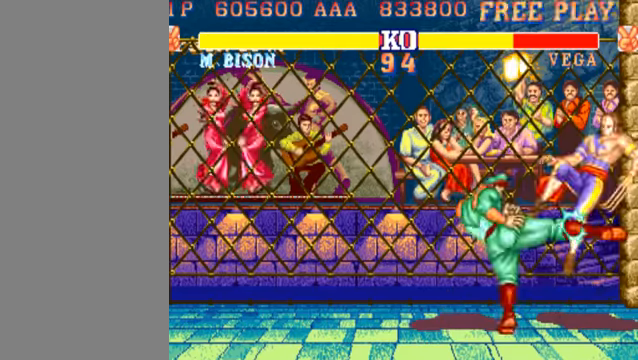
{"buttons": [], "left_stick": "right", "events": [[100, "left_stick", "center"], [334, "left_stick", "right"]]}
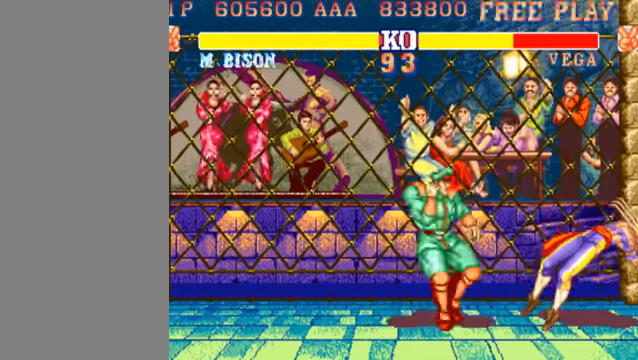
{"buttons": [], "left_stick": "center", "events": [[400, "left_stick", "center"]]}
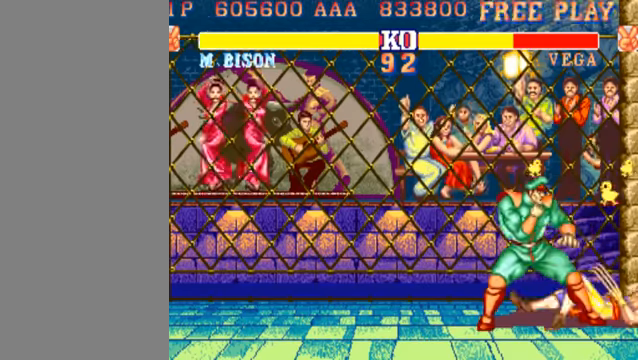
{"buttons": ["MK"], "left_stick": "right", "events": [[367, "left_stick", "right"], [434, "MK", "down"]]}
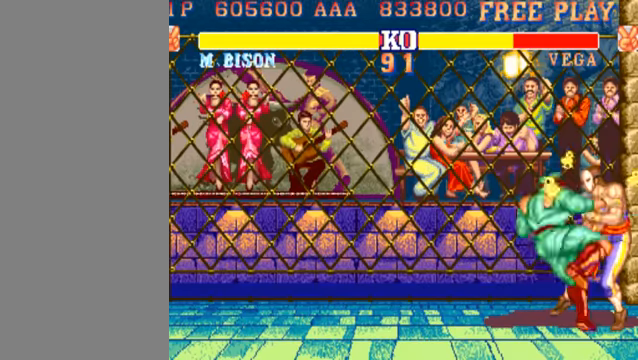
{"buttons": ["MK"], "left_stick": "right", "events": [[100, "MK", "up"], [434, "MK", "down"]]}
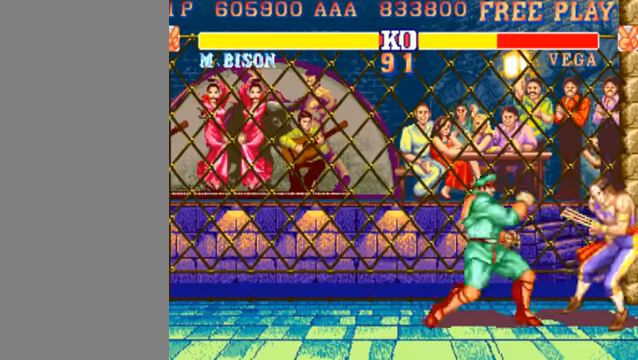
{"buttons": ["MK"], "left_stick": "right", "events": [[100, "MK", "up"], [500, "MK", "down"]]}
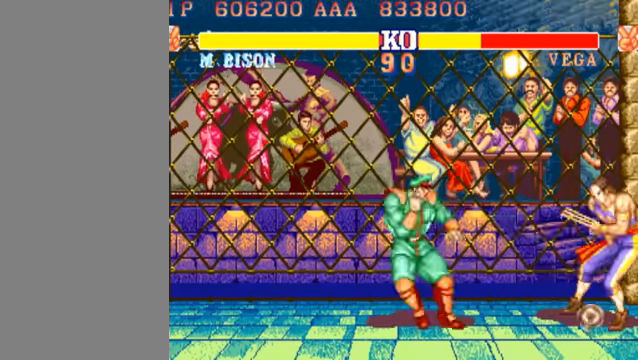
{"buttons": [], "left_stick": "right", "events": [[200, "MK", "up"]]}
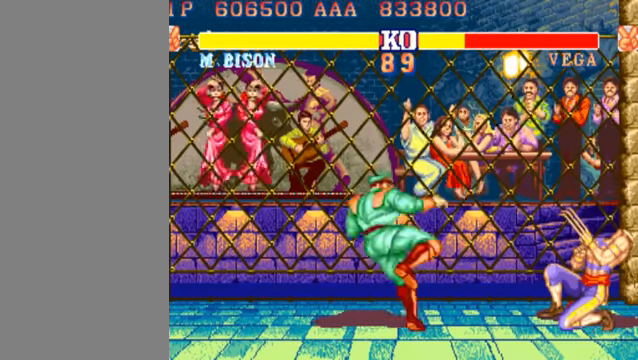
{"buttons": [], "left_stick": "left", "events": [[100, "HK", "down"], [267, "HK", "up"], [334, "left_stick", "center"], [500, "left_stick", "left"]]}
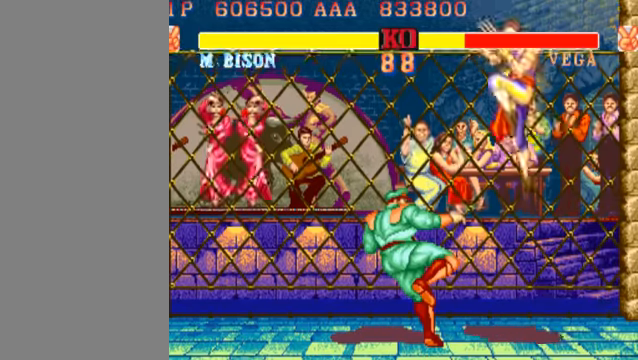
{"buttons": [], "left_stick": "left", "events": []}
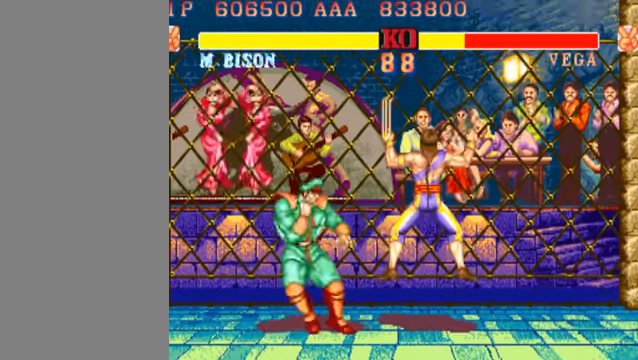
{"buttons": [], "left_stick": "center", "events": [[34, "left_stick", "center"], [100, "HK", "down"], [334, "HK", "up"]]}
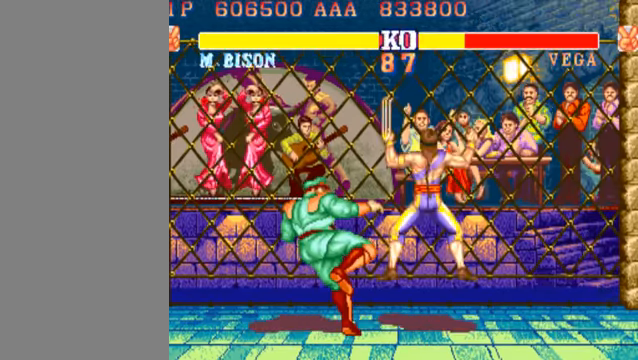
{"buttons": [], "left_stick": "center", "events": []}
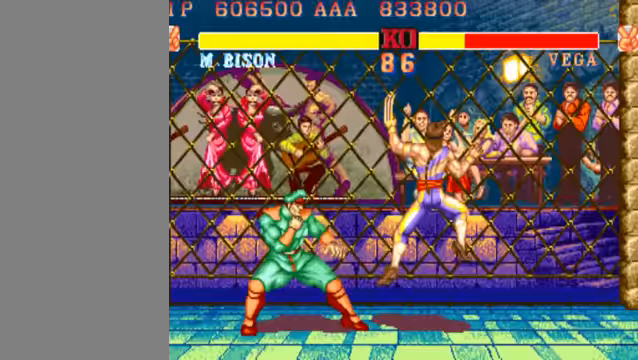
{"buttons": [], "left_stick": "left", "events": [[100, "left_stick", "left"], [200, "left_stick", "center"], [300, "left_stick", "left"], [400, "left_stick", "center"], [500, "left_stick", "left"]]}
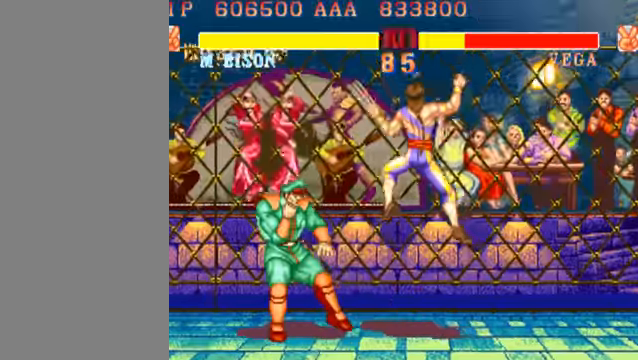
{"buttons": [], "left_stick": "center", "events": [[100, "left_stick", "center"], [167, "left_stick", "left"], [300, "left_stick", "center"], [400, "left_stick", "left"], [500, "left_stick", "center"]]}
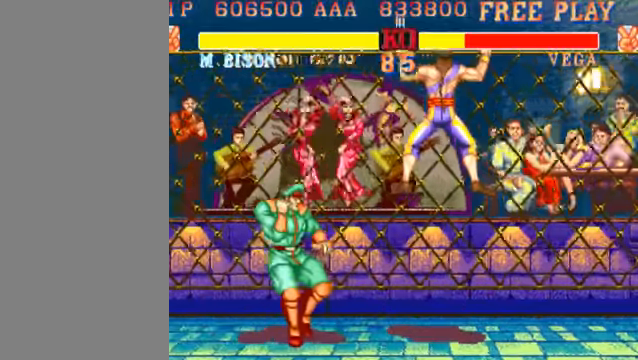
{"buttons": [], "left_stick": "right", "events": [[67, "left_stick", "left"], [200, "left_stick", "center"], [333, "left_stick", "right"]]}
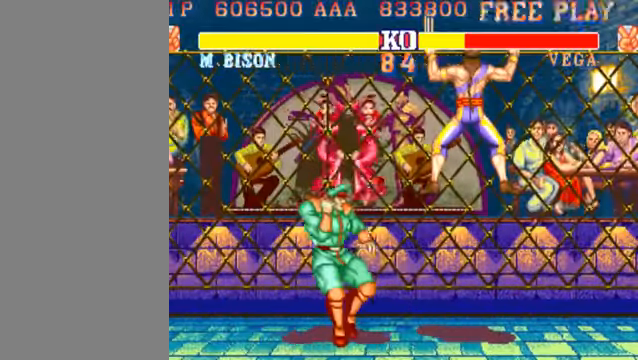
{"buttons": [], "left_stick": "center", "events": [[67, "left_stick", "center"], [300, "left_stick", "up"], [433, "left_stick", "center"]]}
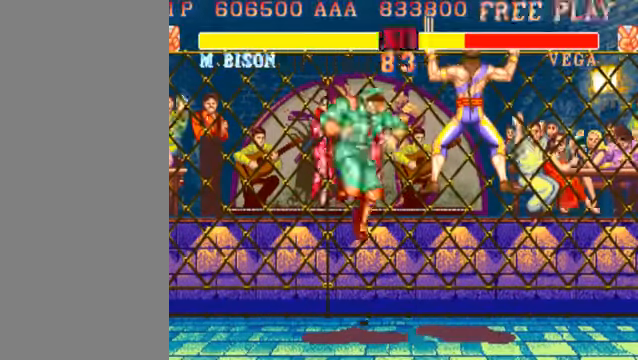
{"buttons": [], "left_stick": "center", "events": [[200, "HK", "down"], [233, "HK", "up"]]}
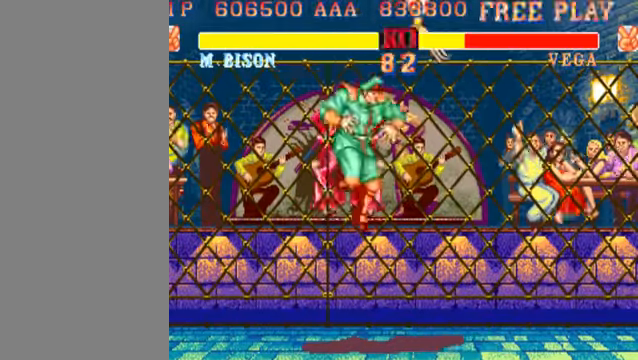
{"buttons": [], "left_stick": "left", "events": [[100, "left_stick", "left"]]}
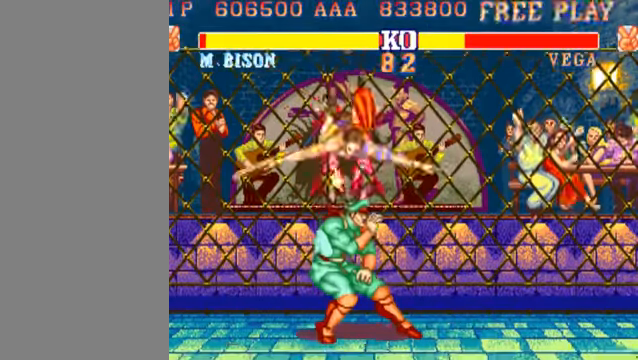
{"buttons": [], "left_stick": "left", "events": []}
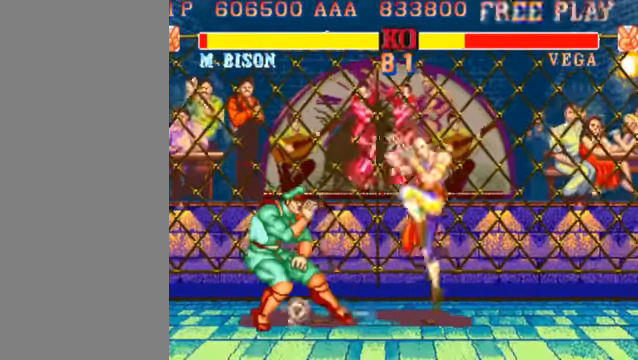
{"buttons": [], "left_stick": "left", "events": [[100, "HP", "down"], [200, "HP", "up"]]}
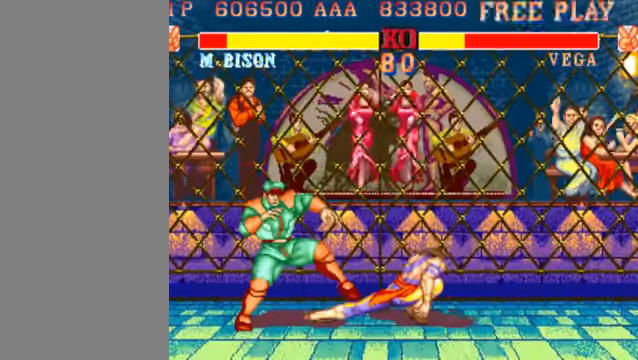
{"buttons": [], "left_stick": "down-left", "events": [[233, "left_stick", "down-left"]]}
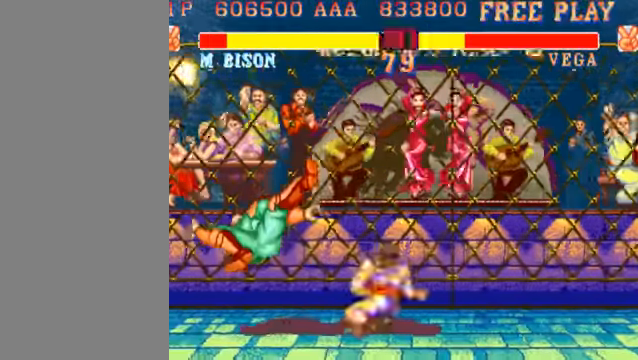
{"buttons": [], "left_stick": "down-left", "events": []}
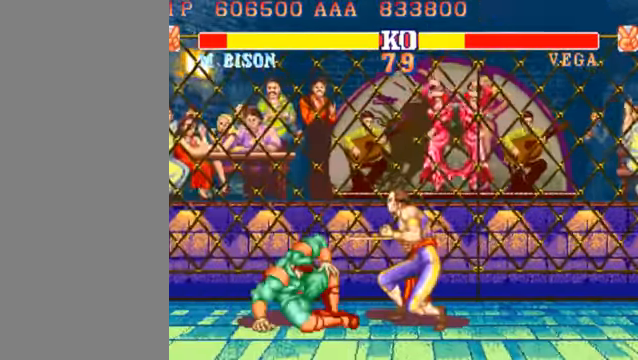
{"buttons": [], "left_stick": "down-left", "events": []}
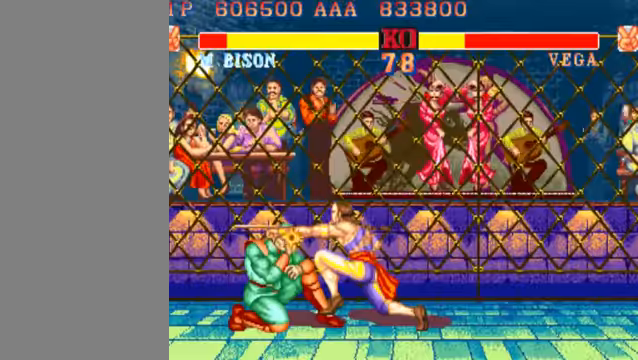
{"buttons": [], "left_stick": "left", "events": [[366, "left_stick", "right"], [400, "MK", "down"], [500, "MK", "up"], [500, "left_stick", "left"]]}
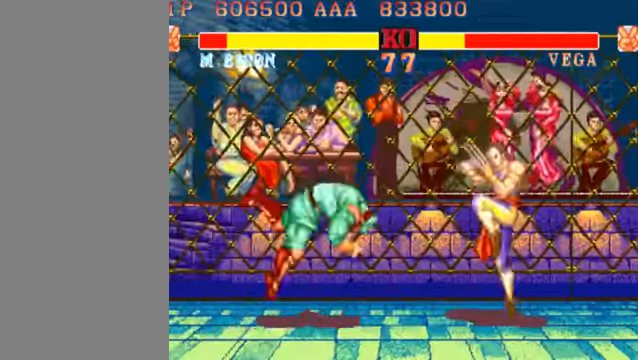
{"buttons": [], "left_stick": "left", "events": []}
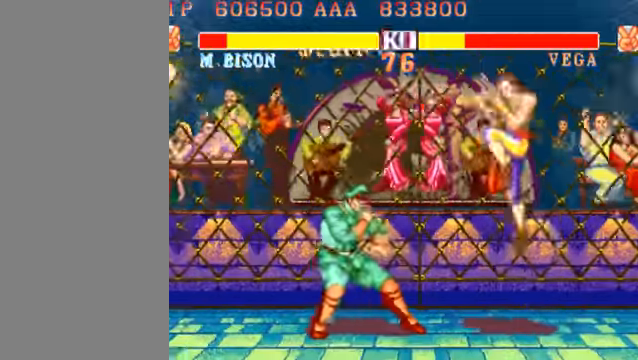
{"buttons": [], "left_stick": "left", "events": []}
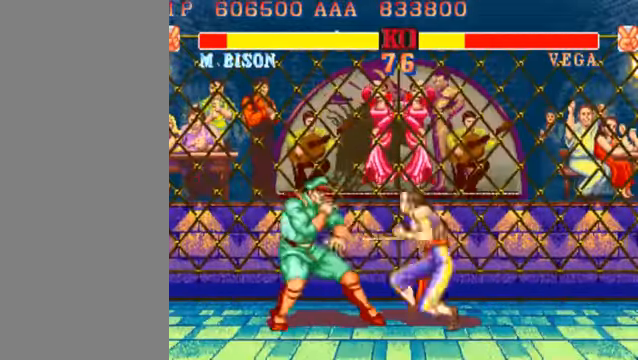
{"buttons": [], "left_stick": "down-left", "events": [[66, "left_stick", "down-left"], [100, "MK", "down"], [266, "MK", "up"]]}
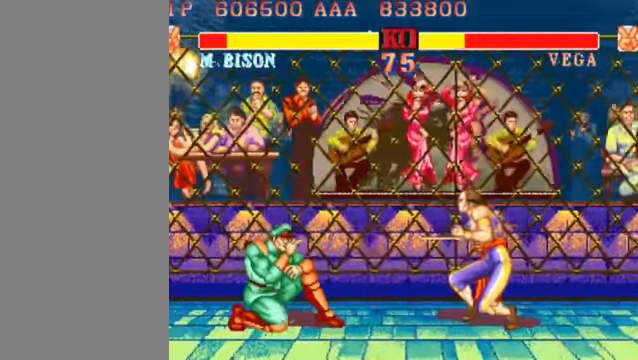
{"buttons": [], "left_stick": "down-left", "events": [[266, "MK", "down"], [433, "MK", "up"]]}
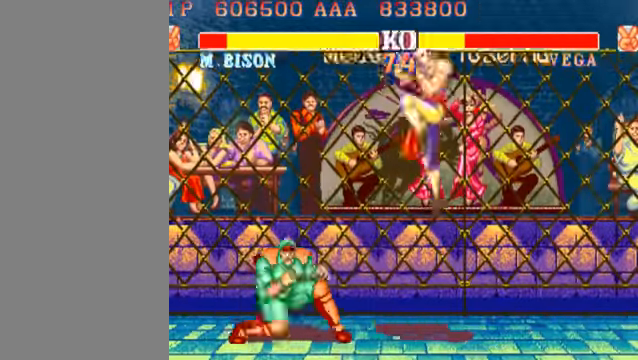
{"buttons": [], "left_stick": "left", "events": [[233, "left_stick", "left"]]}